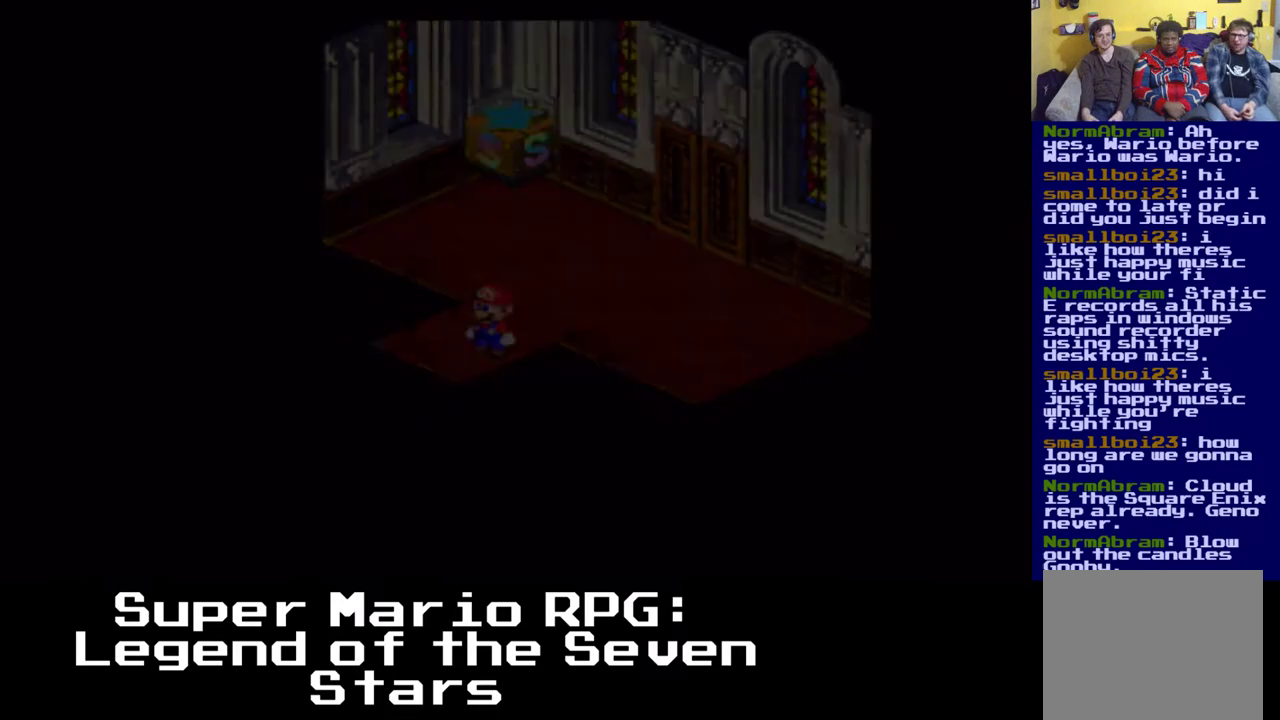
Gameplay with a controller (Xbox layout); each line is a JSON object with the inputs held at the frame after it. "events" lists button and stick changes between this image and that frame as [ms after this image, input, new state], when the widget could be followed in between. Not read: right_stick.
{"buttons": ["X"], "left_stick": "center", "events": [[267, "DPAD_LEFT", "up"], [283, "DPAD_DOWN", "up"]]}
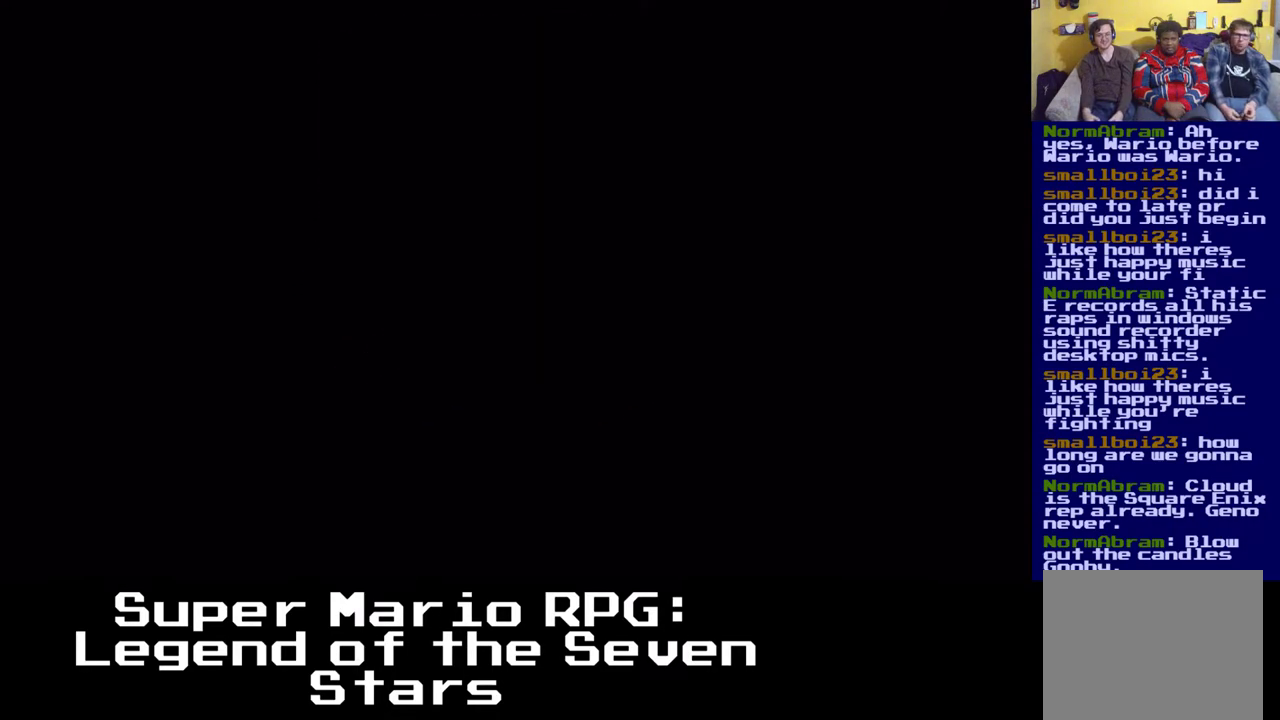
{"buttons": ["X", "DPAD_LEFT"], "left_stick": "center", "events": [[50, "X", "up"], [250, "X", "down"], [283, "DPAD_LEFT", "down"]]}
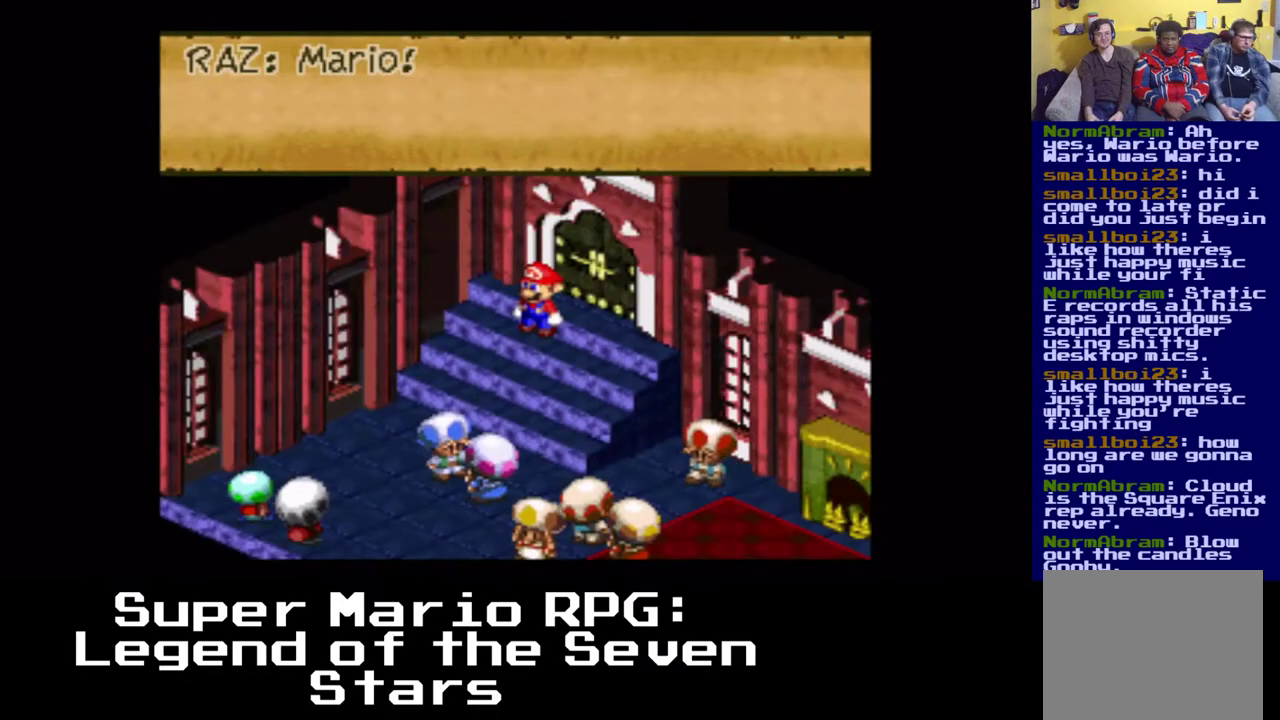
{"buttons": [], "left_stick": "center", "events": [[283, "X", "up"], [500, "DPAD_LEFT", "up"]]}
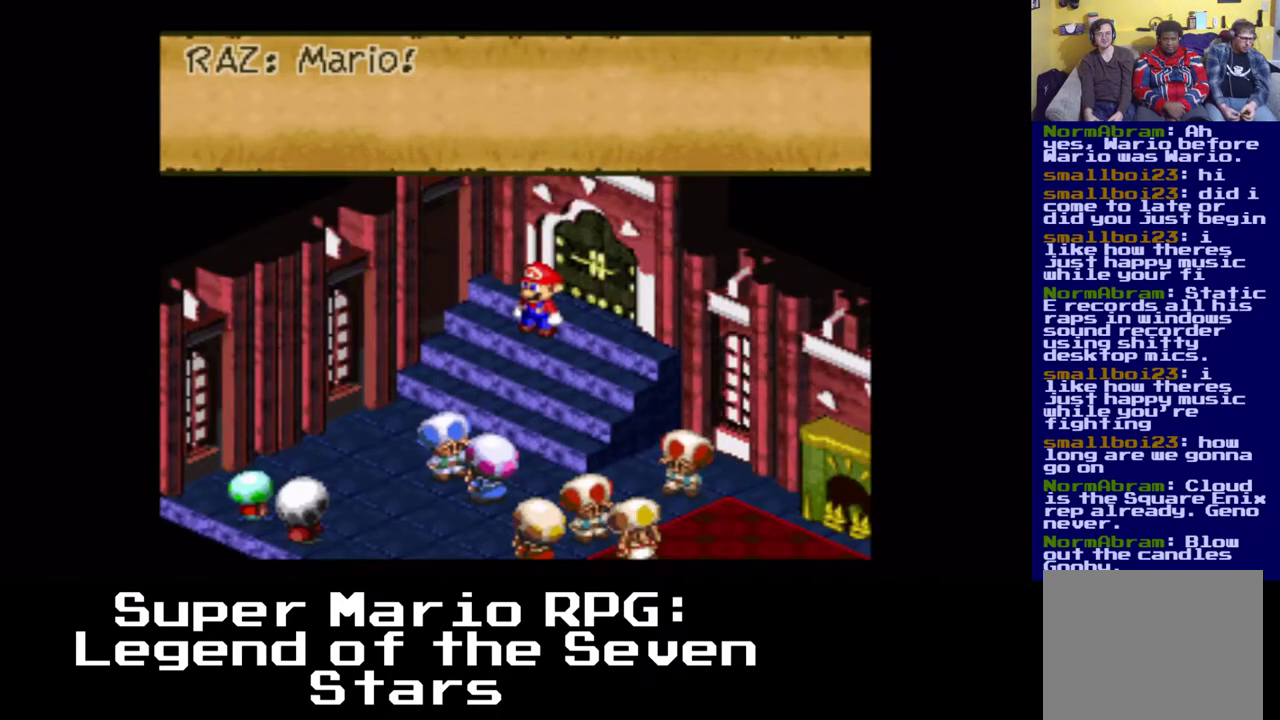
{"buttons": [], "left_stick": "center", "events": [[200, "A", "down"], [383, "A", "up"]]}
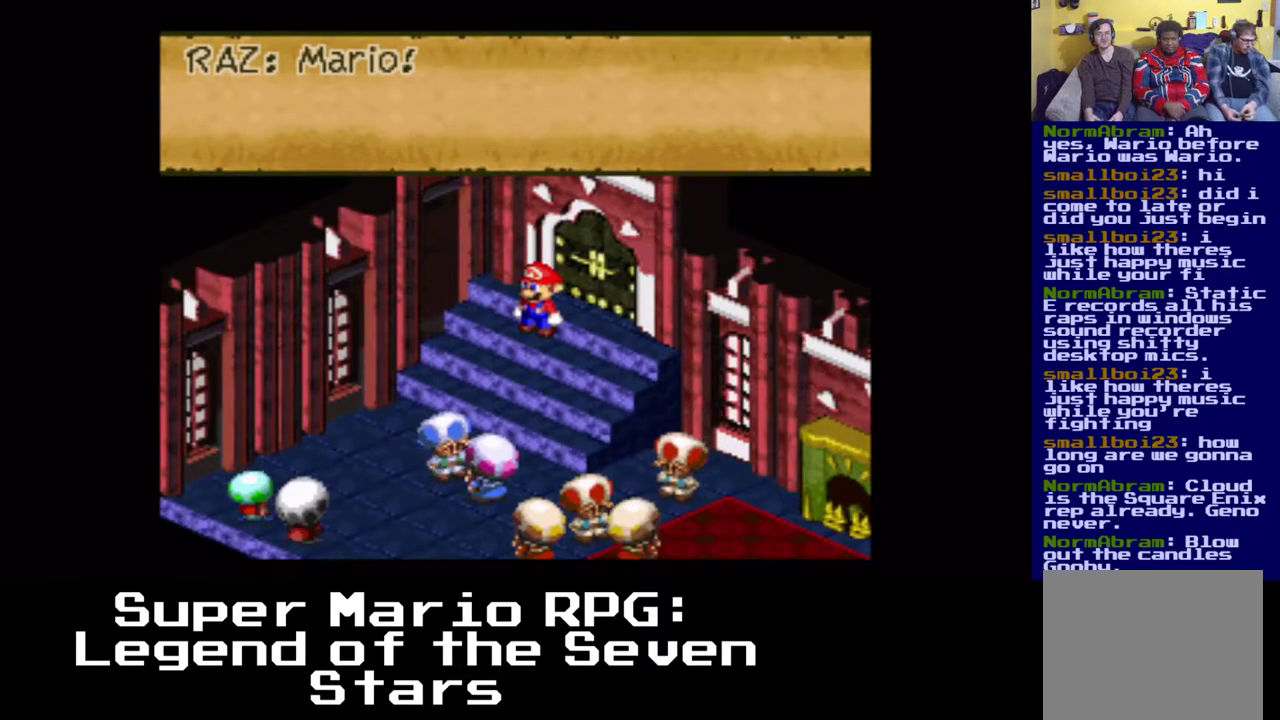
{"buttons": [], "left_stick": "center", "events": [[167, "B", "down"], [317, "B", "up"]]}
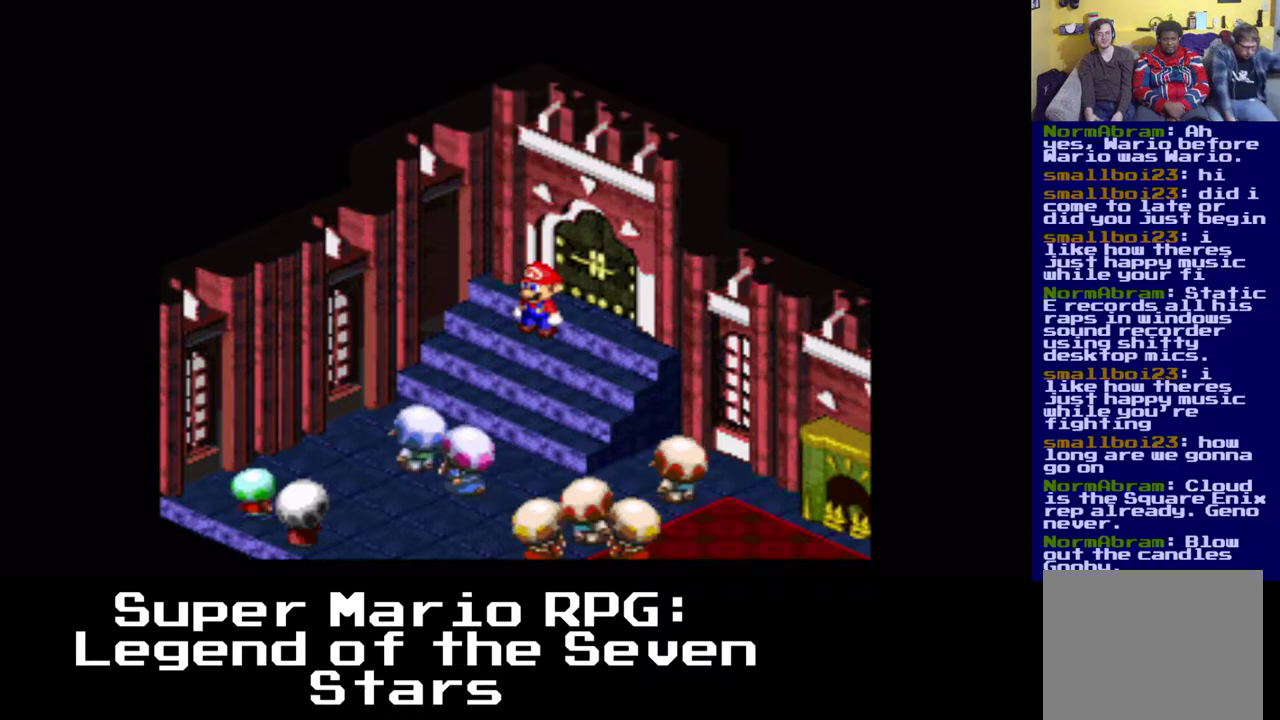
{"buttons": [], "left_stick": "center", "events": []}
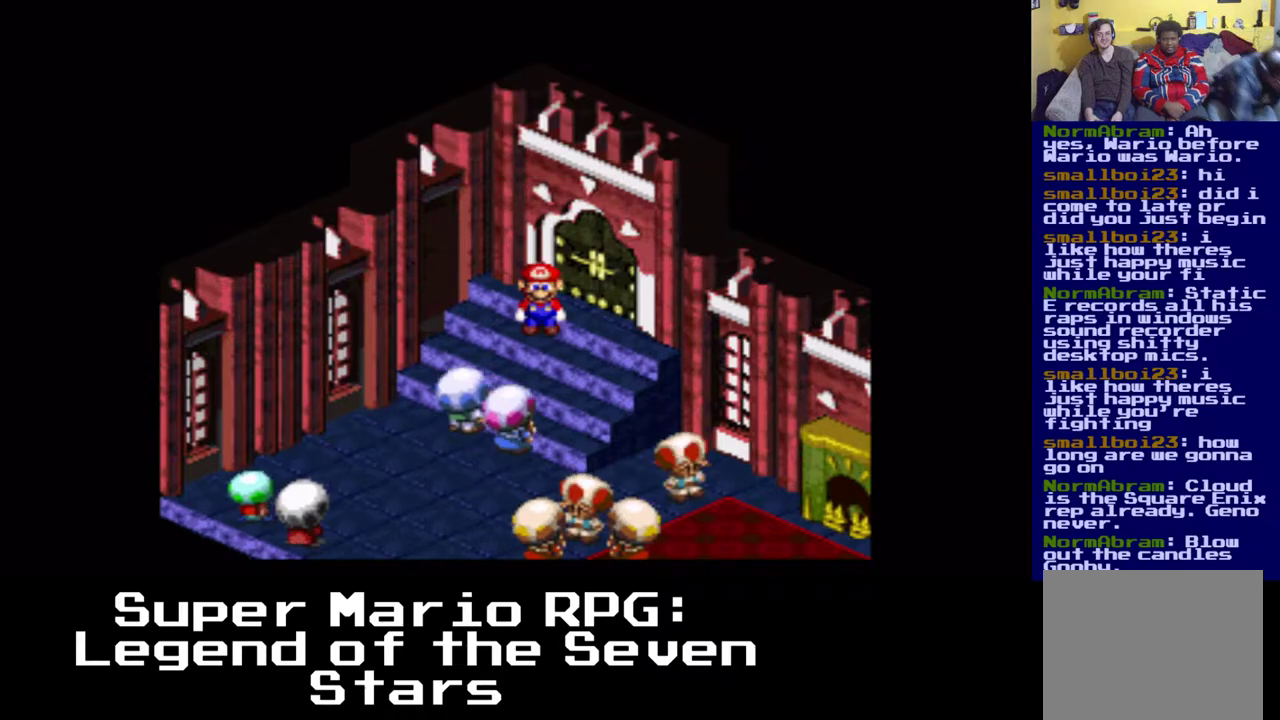
{"buttons": [], "left_stick": "center", "events": []}
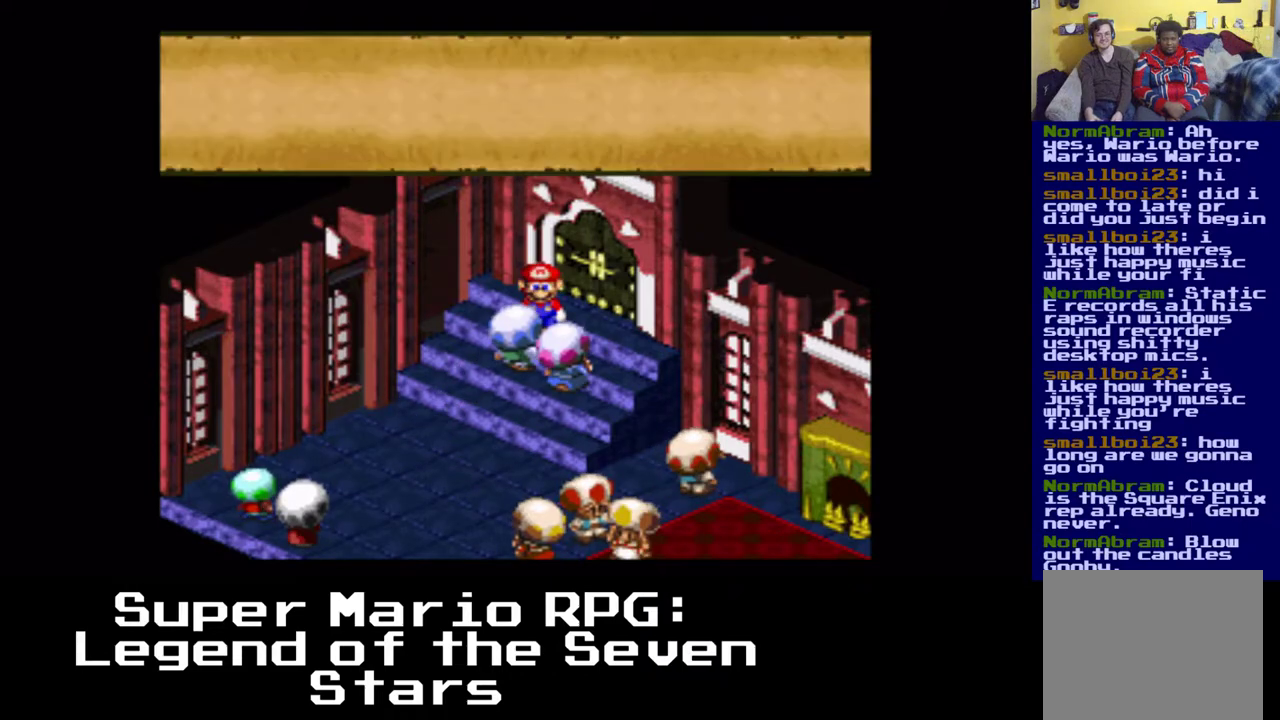
{"buttons": [], "left_stick": "center", "events": []}
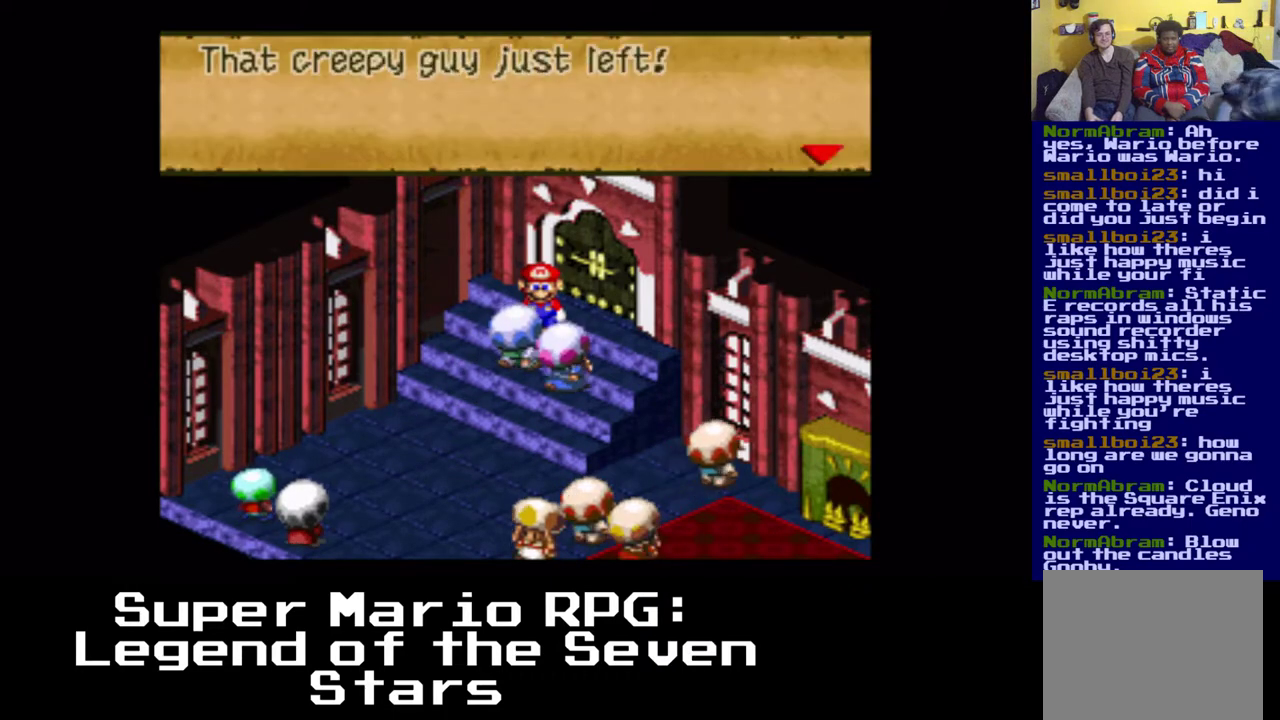
{"buttons": [], "left_stick": "center", "events": [[33, "B", "down"], [200, "B", "up"]]}
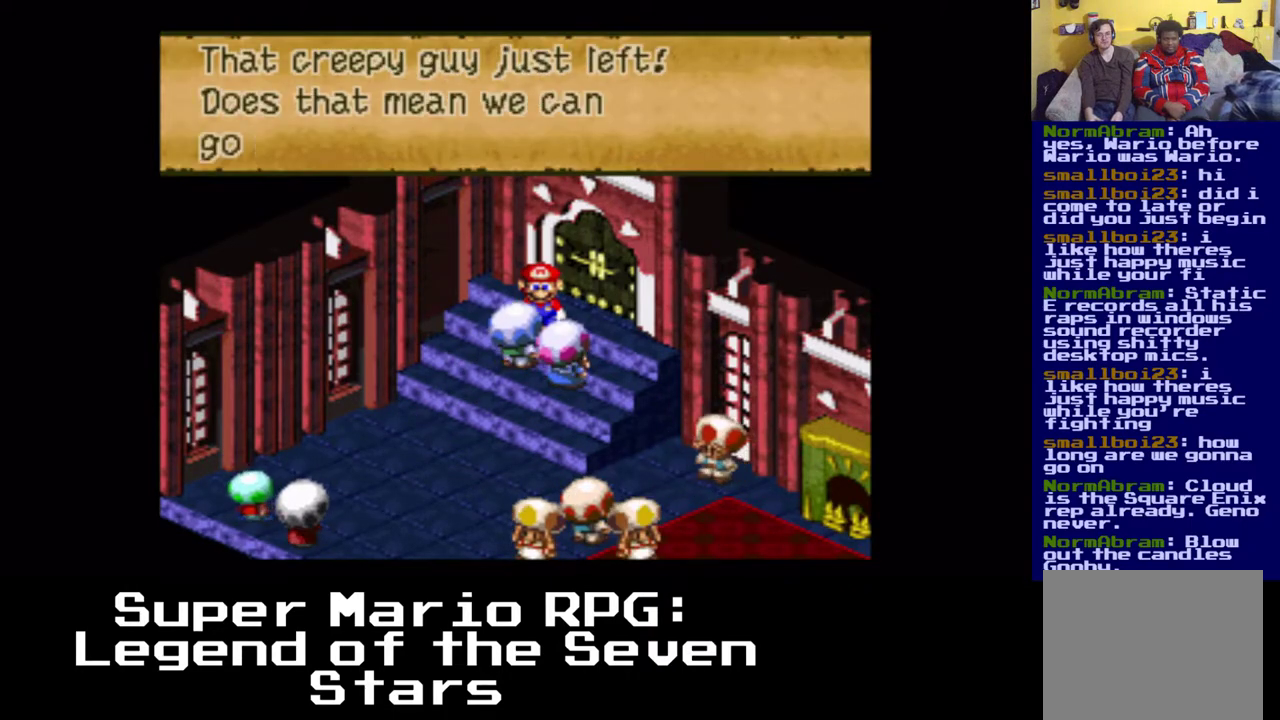
{"buttons": [], "left_stick": "center", "events": []}
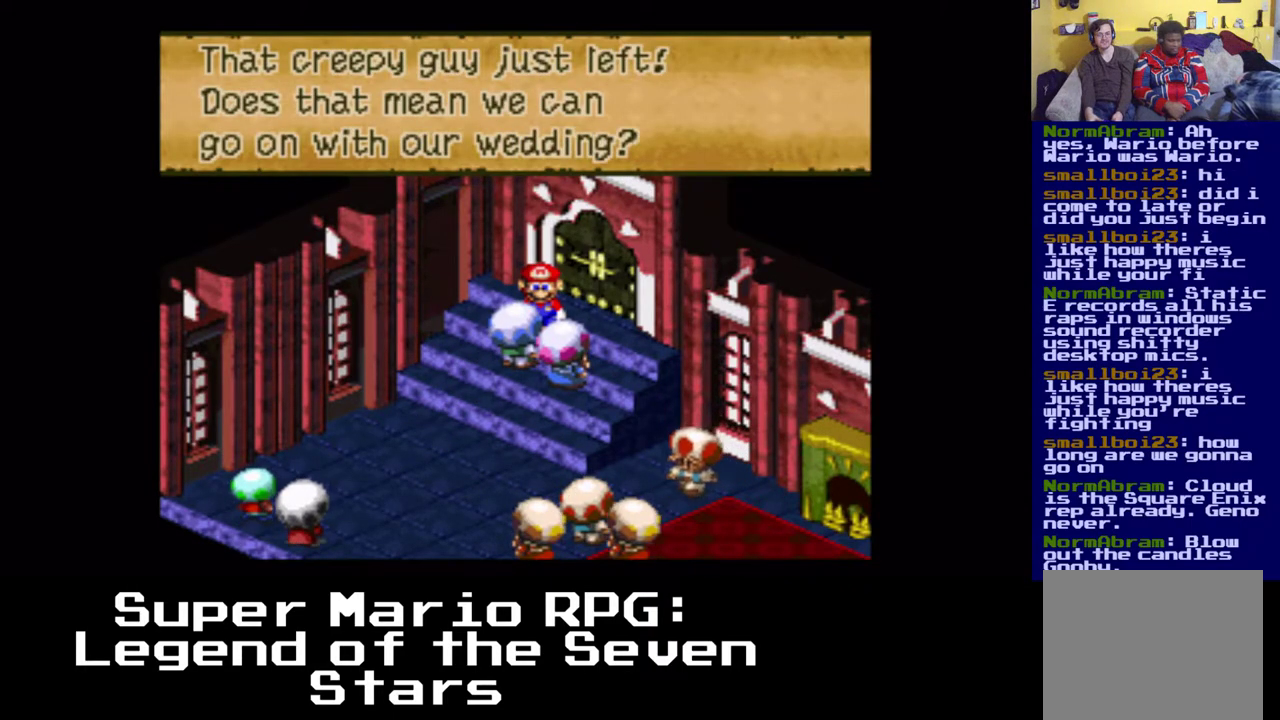
{"buttons": [], "left_stick": "center", "events": [[233, "B", "down"], [450, "B", "up"]]}
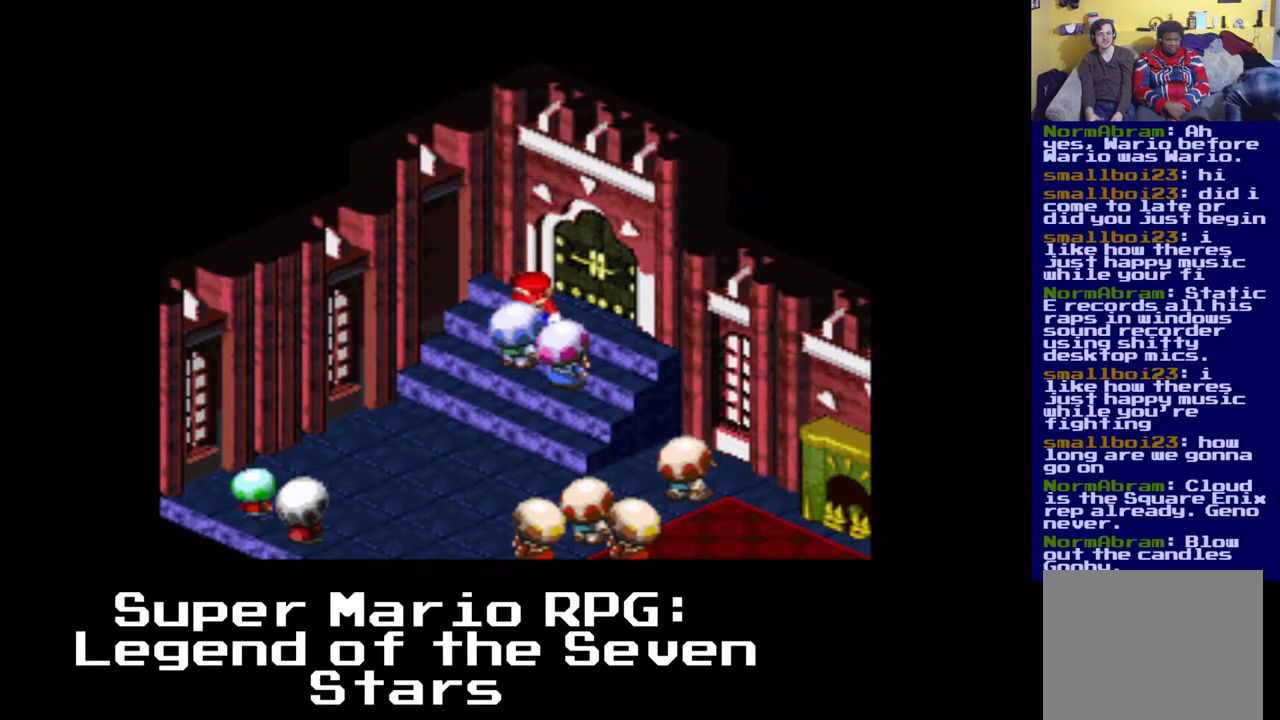
{"buttons": ["DPAD_DOWN"], "left_stick": "center", "events": [[283, "DPAD_DOWN", "down"]]}
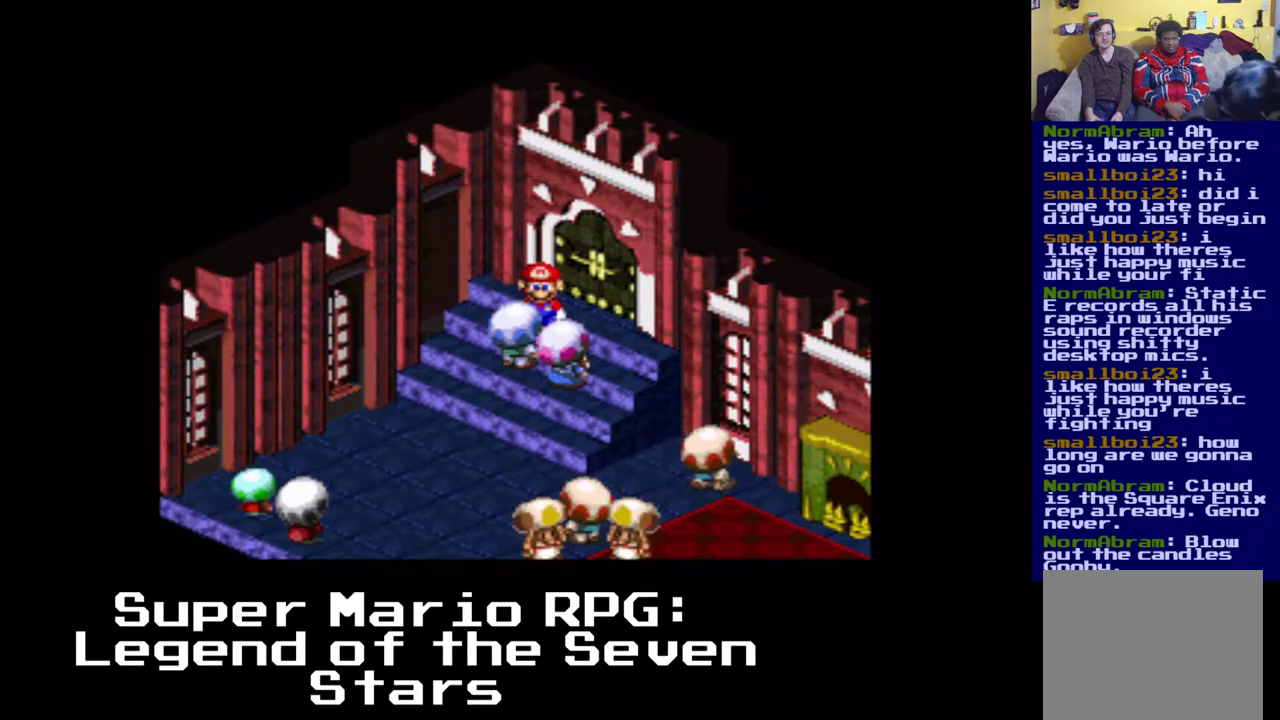
{"buttons": [], "left_stick": "center", "events": [[33, "DPAD_RIGHT", "down"], [167, "DPAD_RIGHT", "up"], [233, "DPAD_DOWN", "up"]]}
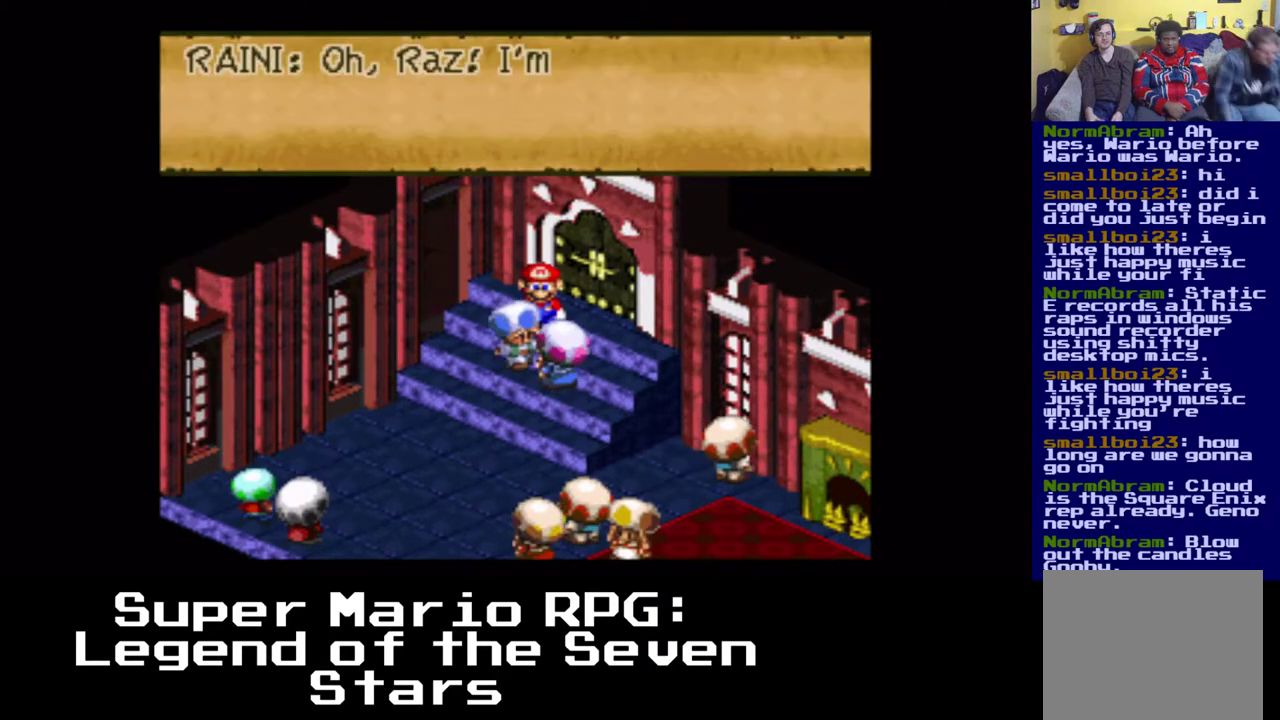
{"buttons": ["DPAD_LEFT"], "left_stick": "center", "events": [[250, "DPAD_LEFT", "down"]]}
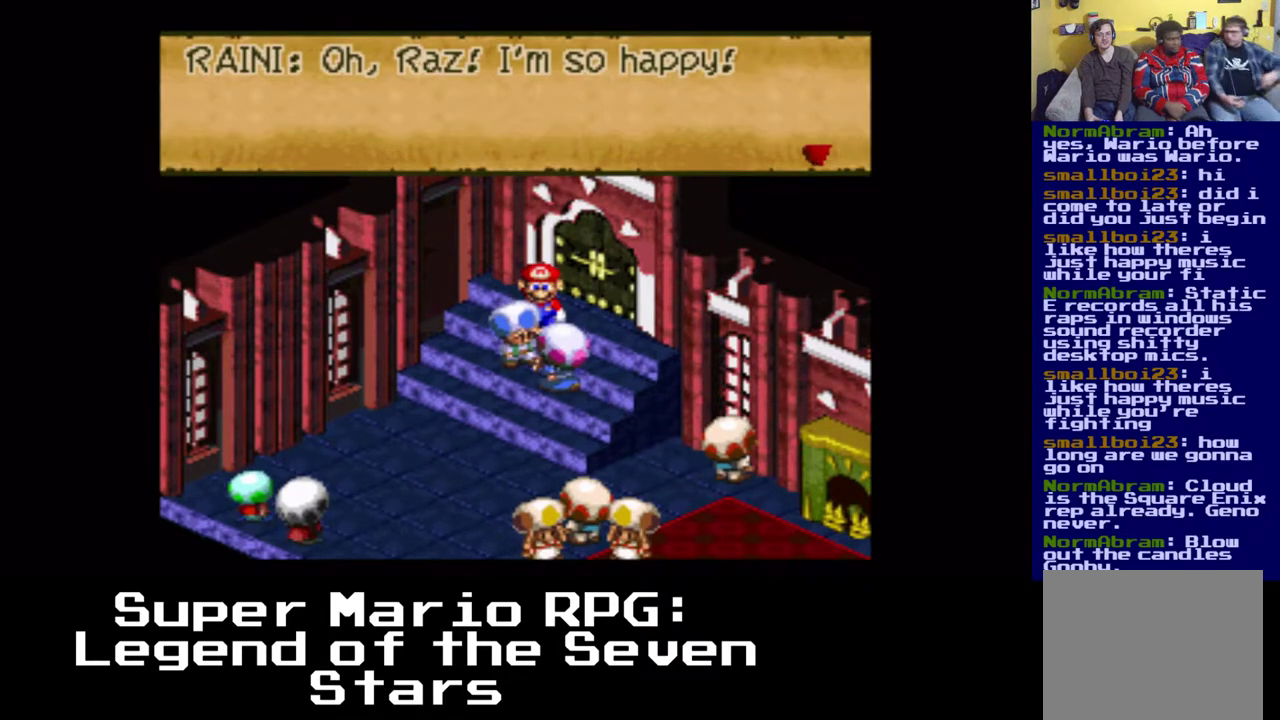
{"buttons": [], "left_stick": "center", "events": [[167, "B", "down"], [233, "DPAD_LEFT", "up"], [400, "B", "up"]]}